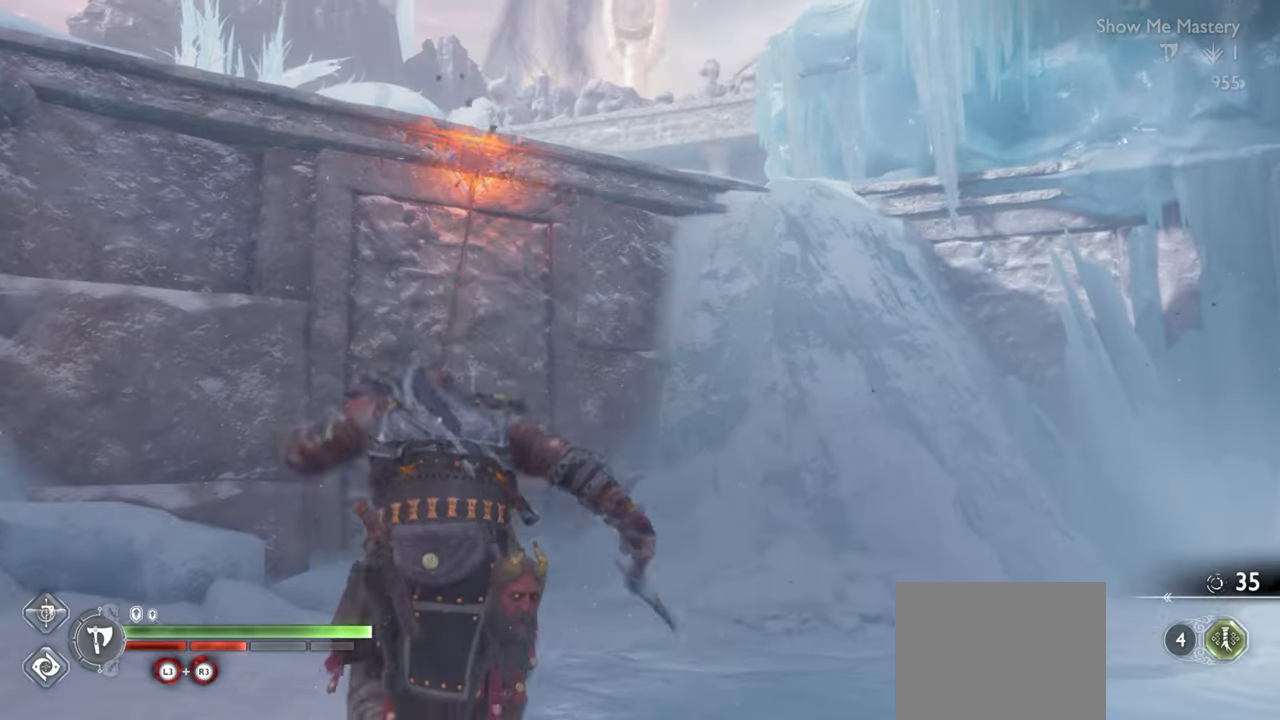
Gameplay with a controller (PlayStation layout); each line is a JSON object with the inputs held at the frame after it (dt_ms = milliseconds from this image to that frame). "events" lists button and stick changes between this image and that frame as [ms after this image, input, new state], when the widget could be followed in between. Not read: L3 R3.
{"dt_ms": 500, "buttons": ["CIRCLE"], "left_stick": "center", "right_stick": "center", "events": [[117, "left_stick", "center"], [267, "left_stick", "up-left"], [383, "left_stick", "center"], [500, "CIRCLE", "down"]]}
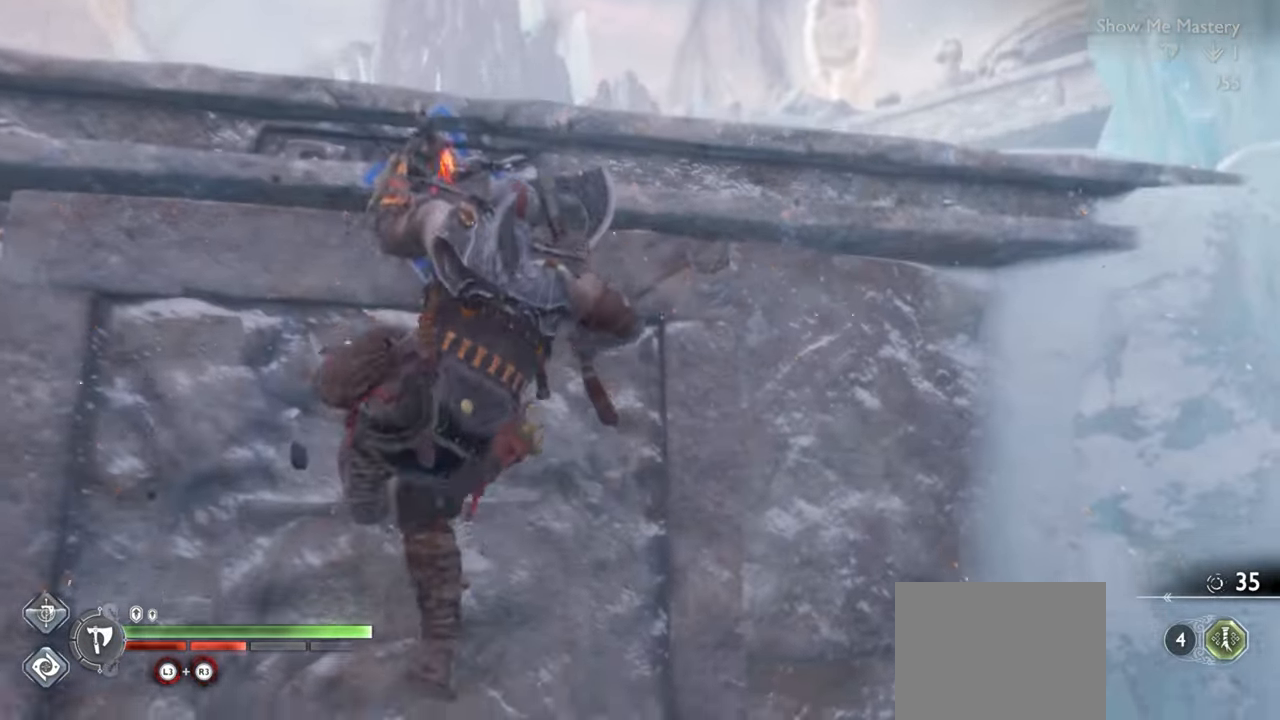
{"dt_ms": 500, "buttons": [], "left_stick": "up", "right_stick": "center", "events": [[33, "left_stick", "up-left"], [100, "CIRCLE", "up"], [417, "left_stick", "up"]]}
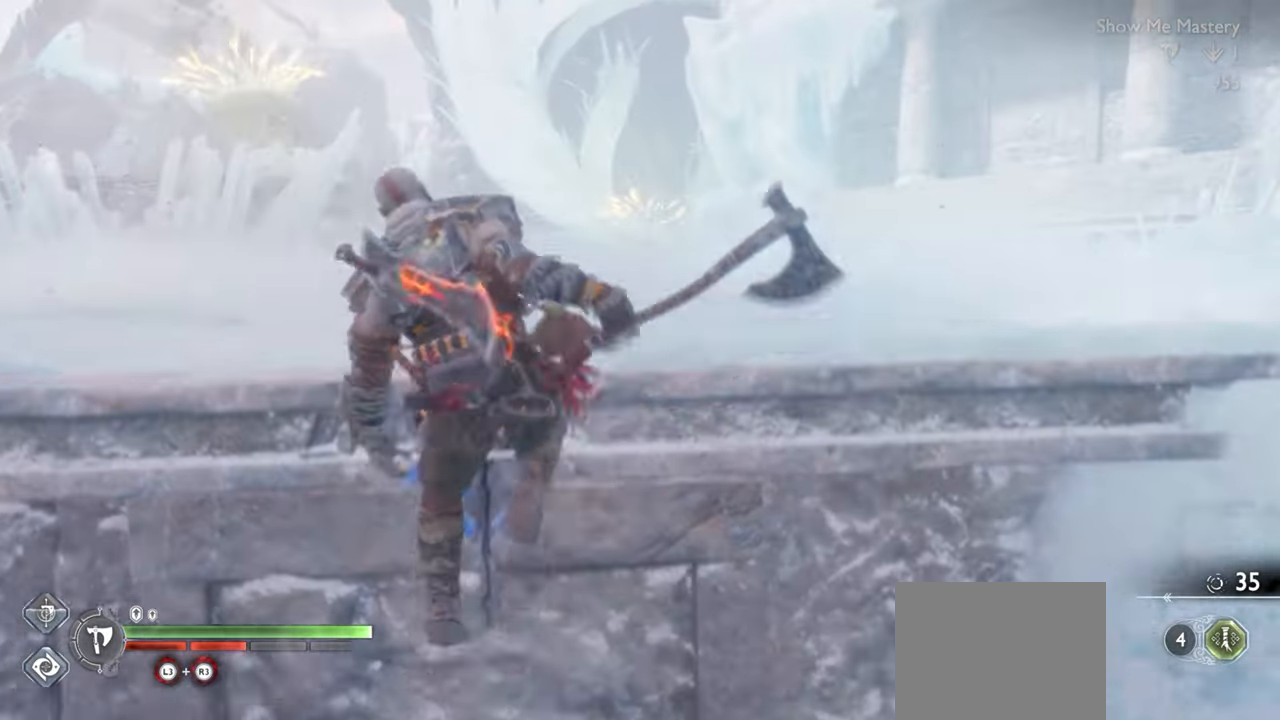
{"dt_ms": 500, "buttons": [], "left_stick": "center", "right_stick": "center", "events": [[67, "left_stick", "center"], [217, "right_stick", "down-left"], [300, "right_stick", "center"]]}
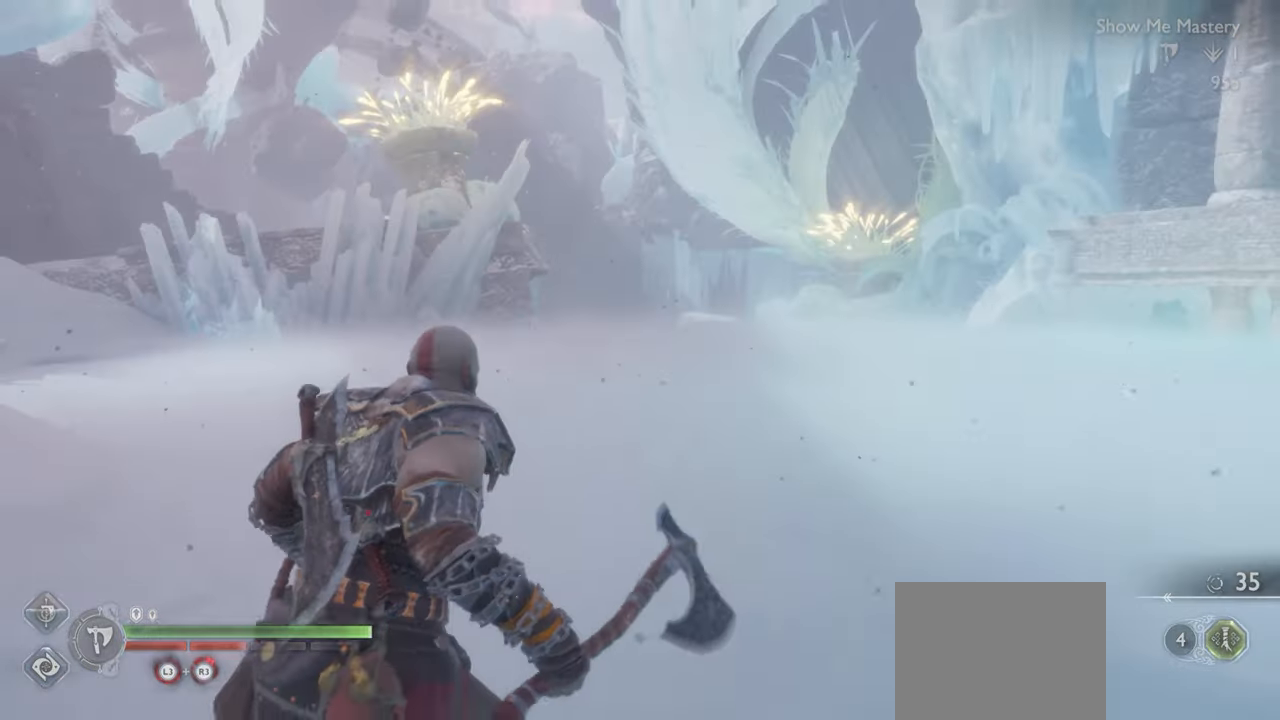
{"dt_ms": 500, "buttons": [], "left_stick": "up", "right_stick": "center", "events": [[283, "left_stick", "up"]]}
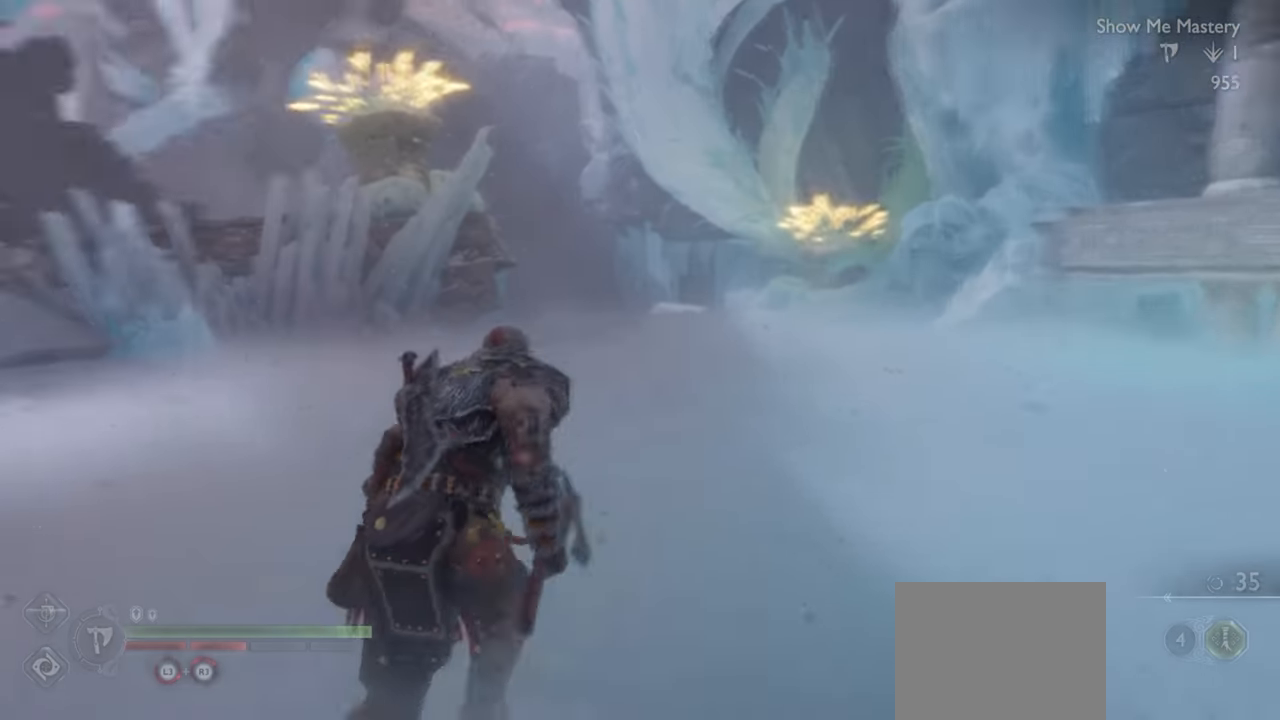
{"dt_ms": 500, "buttons": [], "left_stick": "center", "right_stick": "center", "events": [[50, "R1", "down"], [100, "left_stick", "center"], [200, "R1", "up"]]}
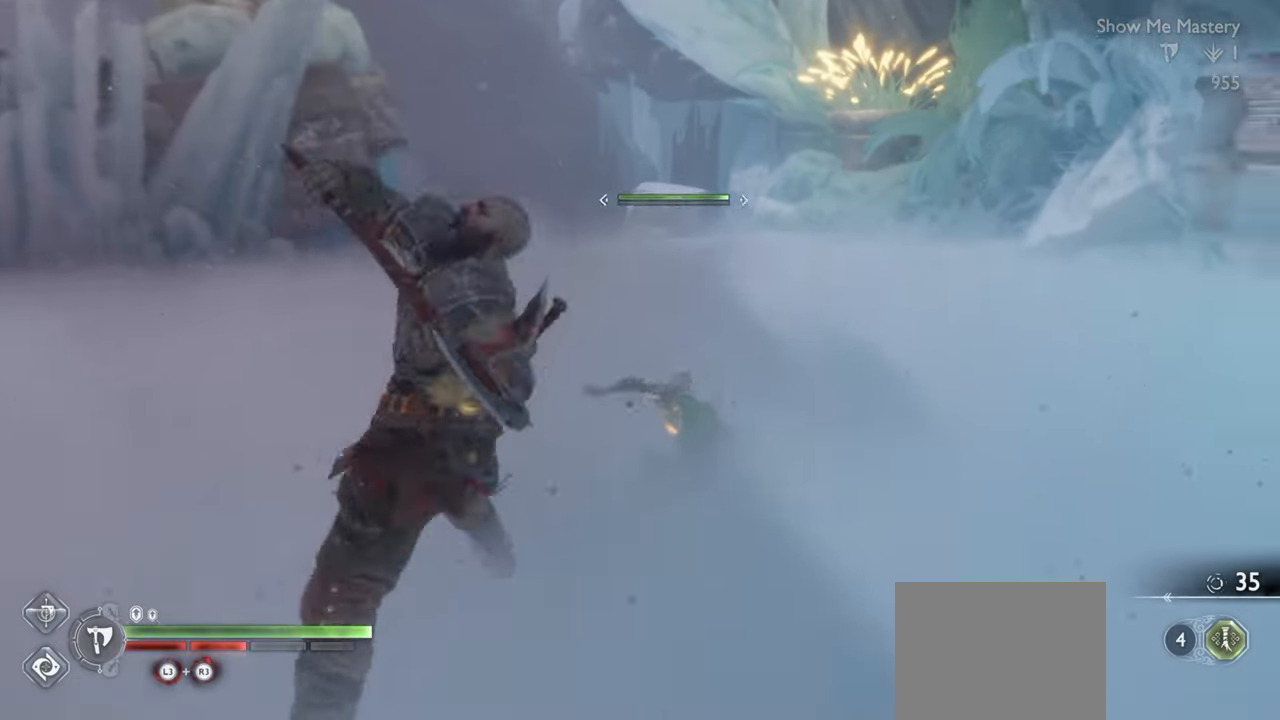
{"dt_ms": 500, "buttons": [], "left_stick": "center", "right_stick": "center", "events": [[217, "CROSS", "down"], [317, "CROSS", "up"]]}
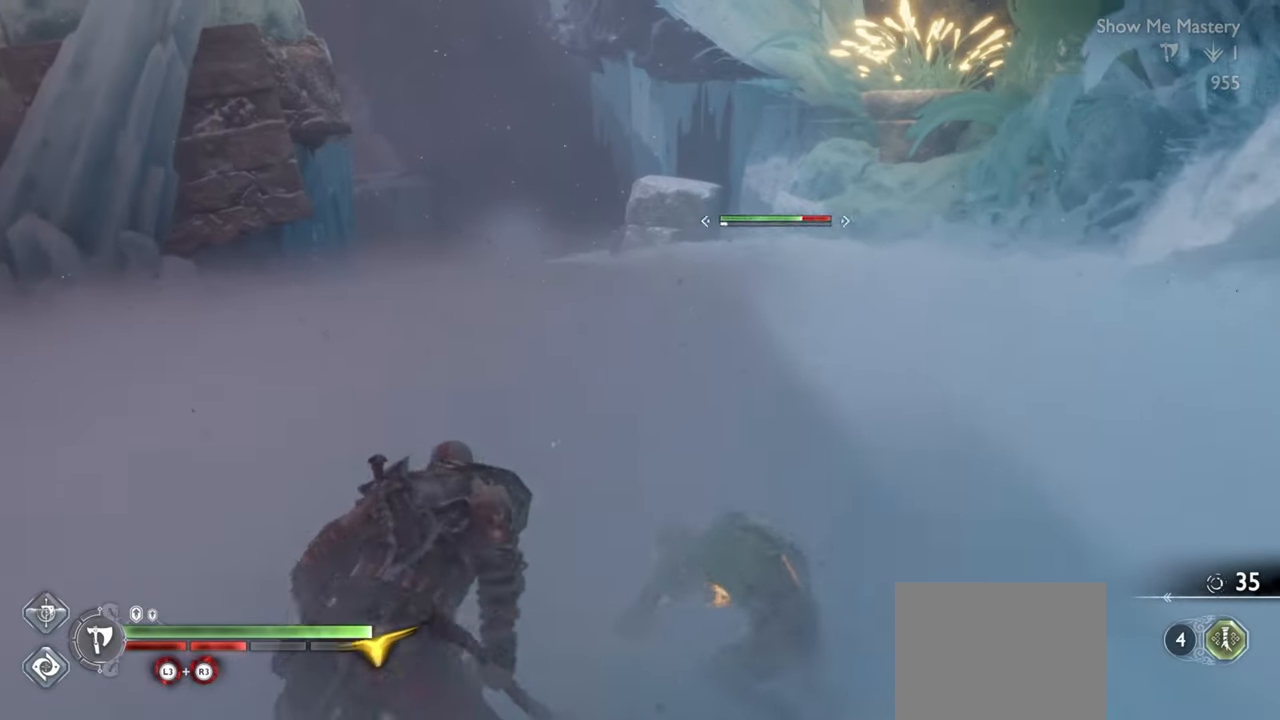
{"dt_ms": 500, "buttons": [], "left_stick": "center", "right_stick": "center", "events": [[167, "left_stick", "up"], [217, "left_stick", "center"]]}
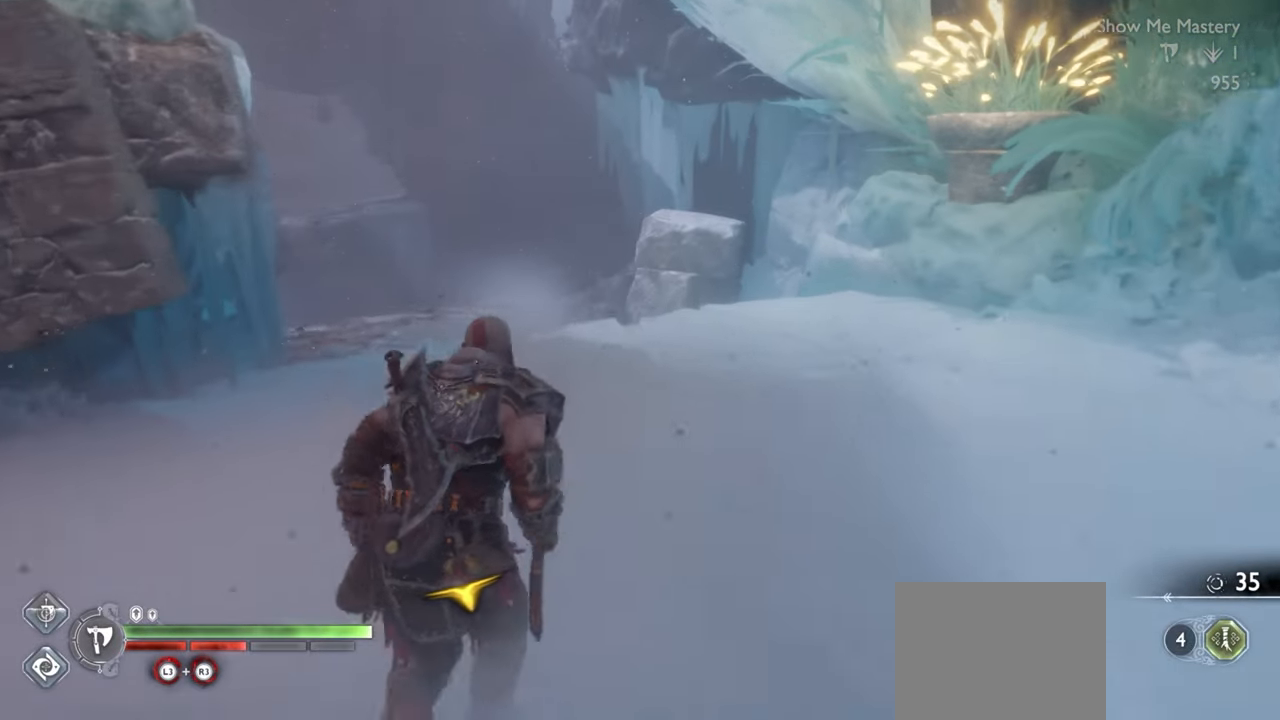
{"dt_ms": 500, "buttons": [], "left_stick": "center", "right_stick": "center", "events": []}
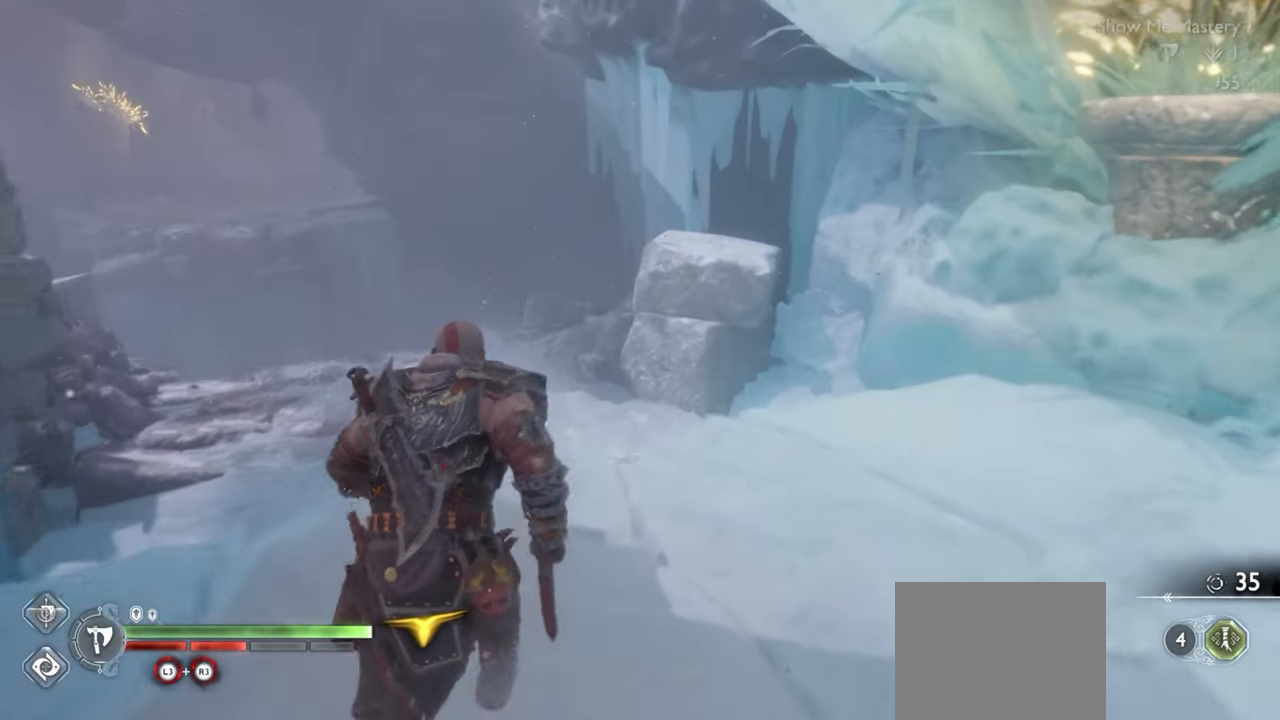
{"dt_ms": 1000, "buttons": [], "left_stick": "center", "right_stick": "center"}
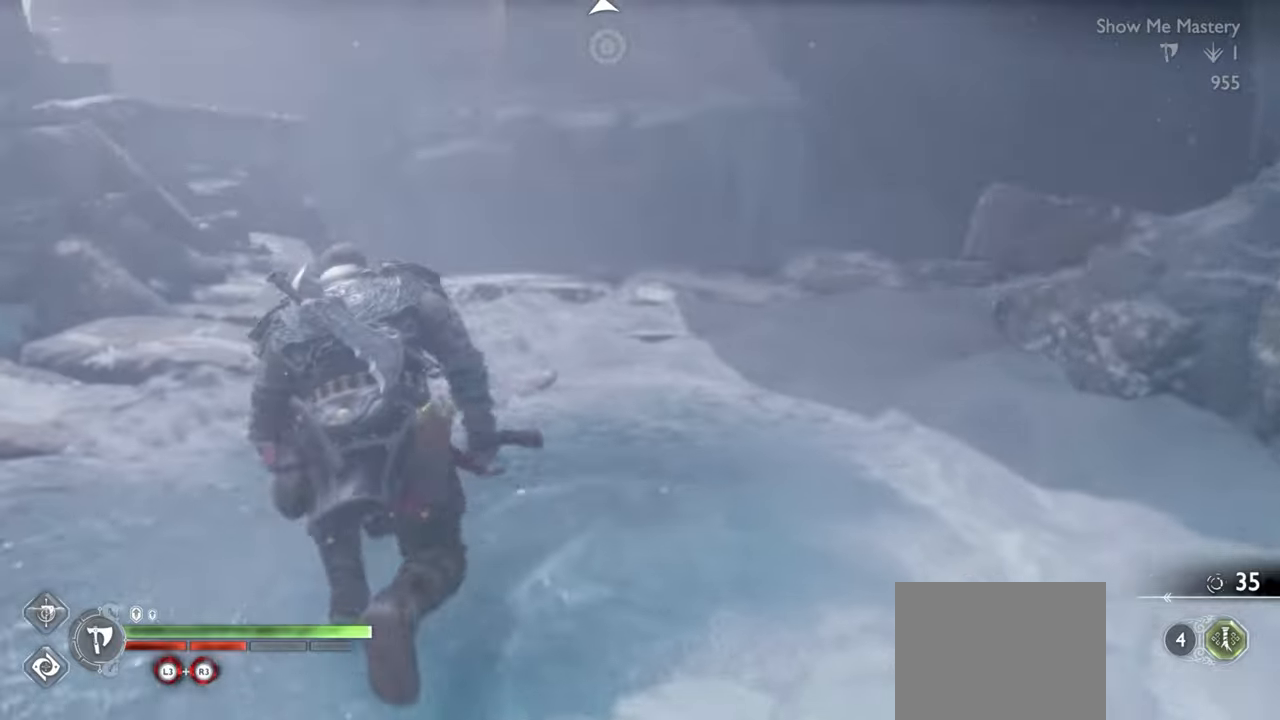
{"dt_ms": 500, "buttons": [], "left_stick": "center", "right_stick": "center", "events": [[350, "CIRCLE", "down"], [450, "CIRCLE", "up"]]}
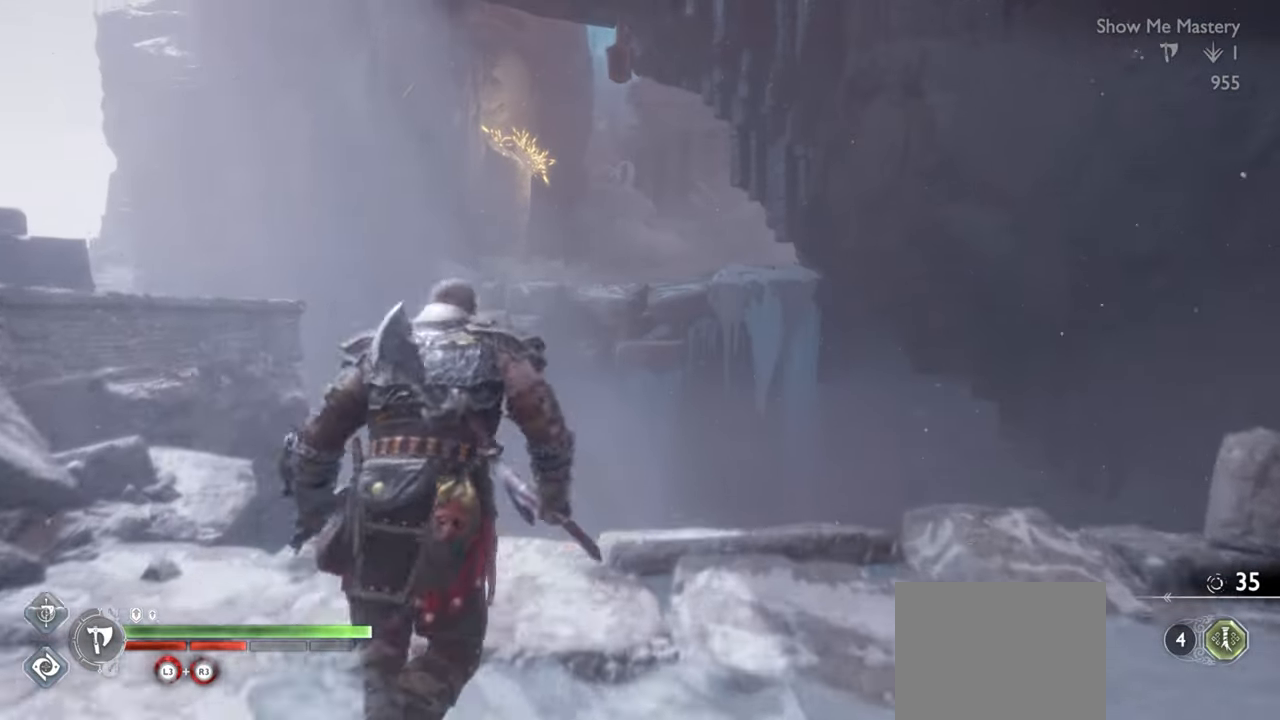
{"dt_ms": 500, "buttons": [], "left_stick": "center", "right_stick": "center", "events": [[17, "CIRCLE", "down"], [100, "CIRCLE", "up"], [167, "CIRCLE", "down"], [250, "CIRCLE", "up"]]}
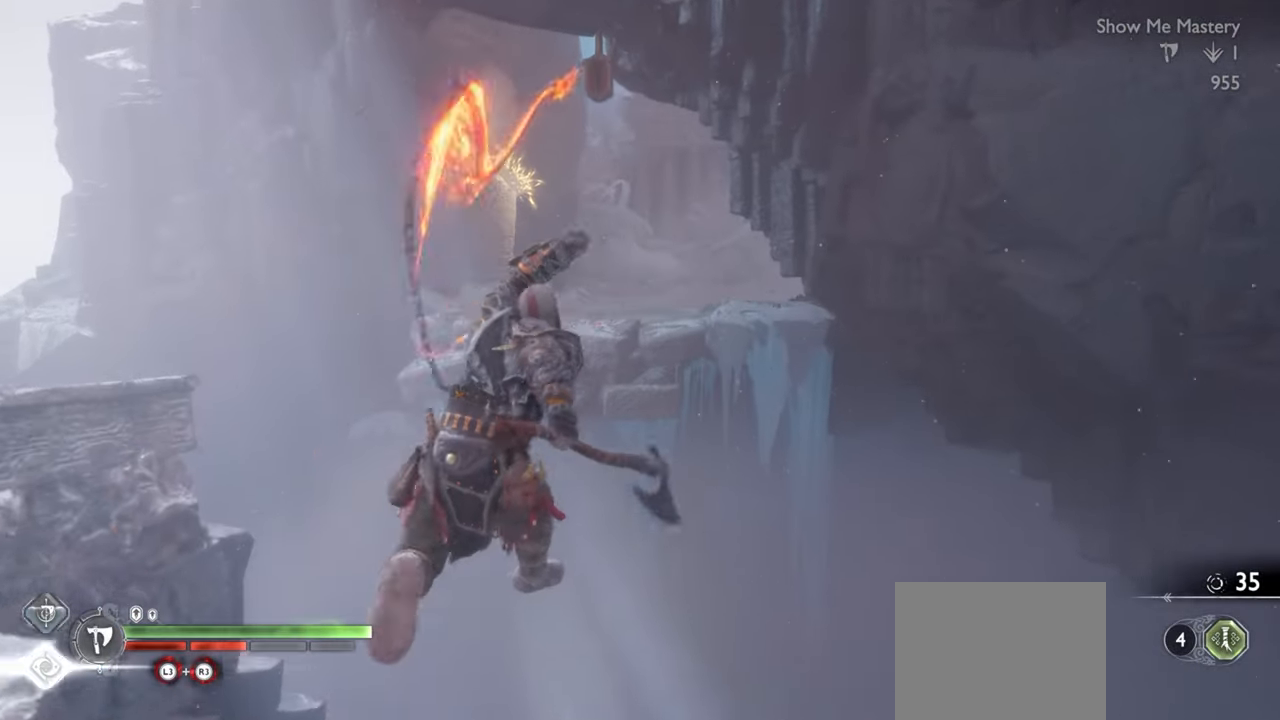
{"dt_ms": 500, "buttons": [], "left_stick": "up", "right_stick": "center", "events": [[134, "CIRCLE", "down"], [234, "CIRCLE", "up"], [267, "left_stick", "up"]]}
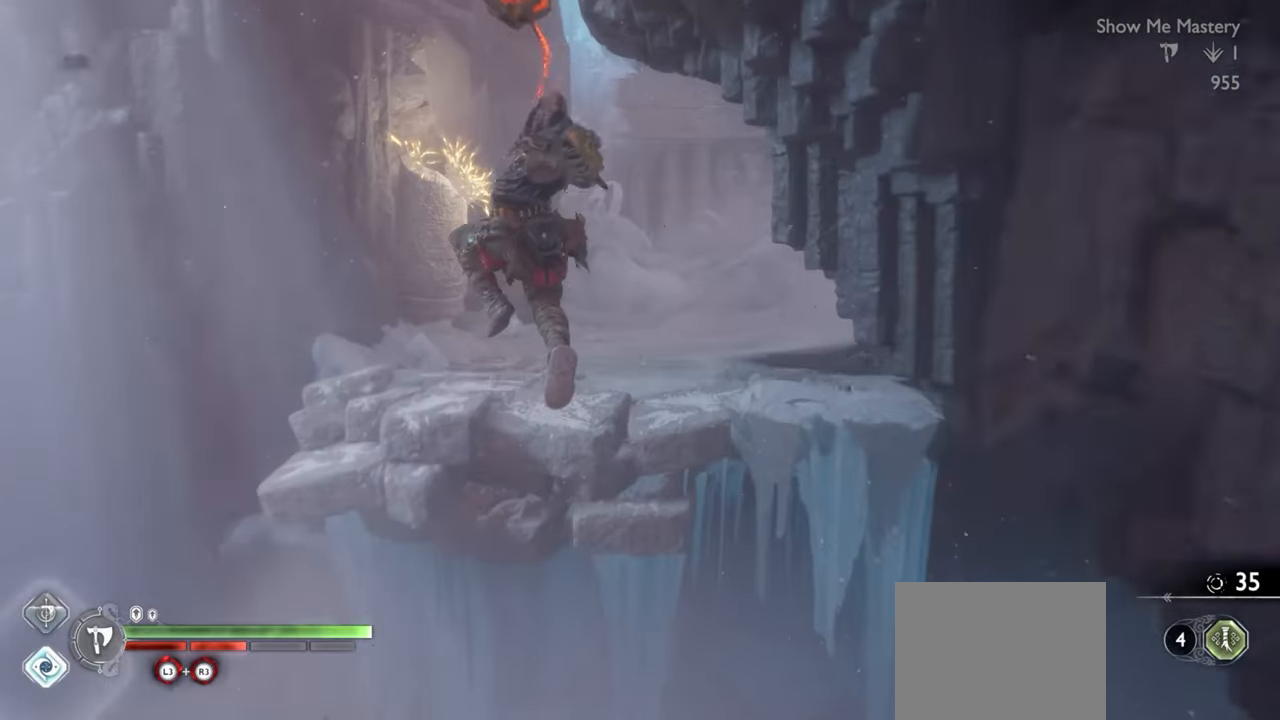
{"dt_ms": 500, "buttons": [], "left_stick": "center", "right_stick": "right", "events": [[350, "left_stick", "center"], [467, "right_stick", "right"]]}
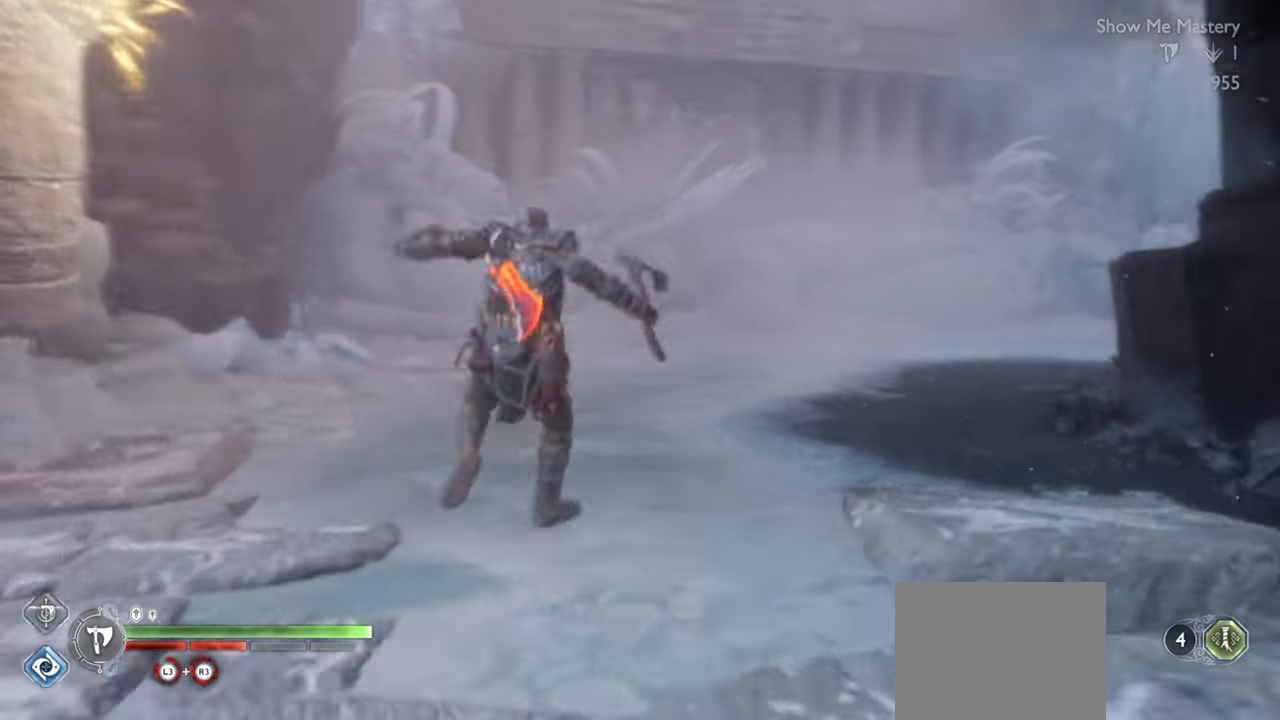
{"dt_ms": 500, "buttons": [], "left_stick": "center", "right_stick": "right", "events": [[67, "right_stick", "center"], [417, "right_stick", "right"]]}
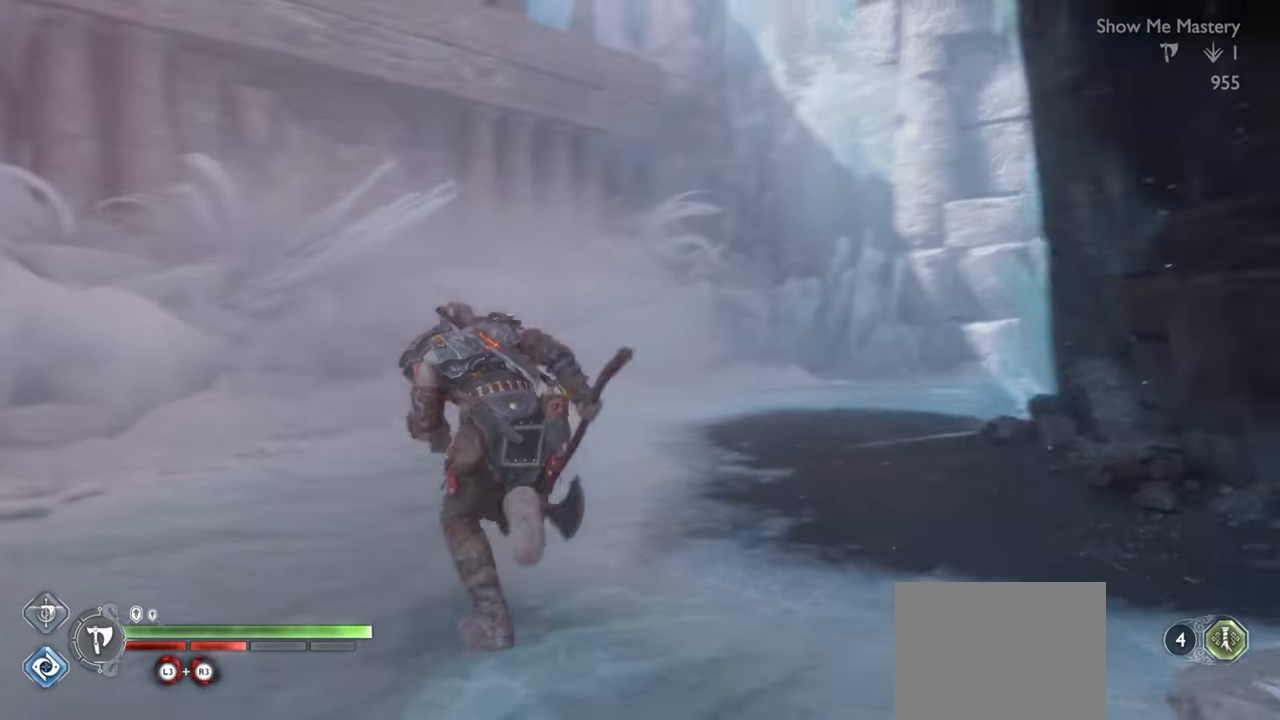
{"dt_ms": 500, "buttons": [], "left_stick": "center", "right_stick": "center", "events": [[50, "right_stick", "center"], [134, "R1", "down"], [167, "left_stick", "up"], [284, "R1", "up"], [317, "right_stick", "down-right"], [334, "left_stick", "center"], [434, "right_stick", "center"]]}
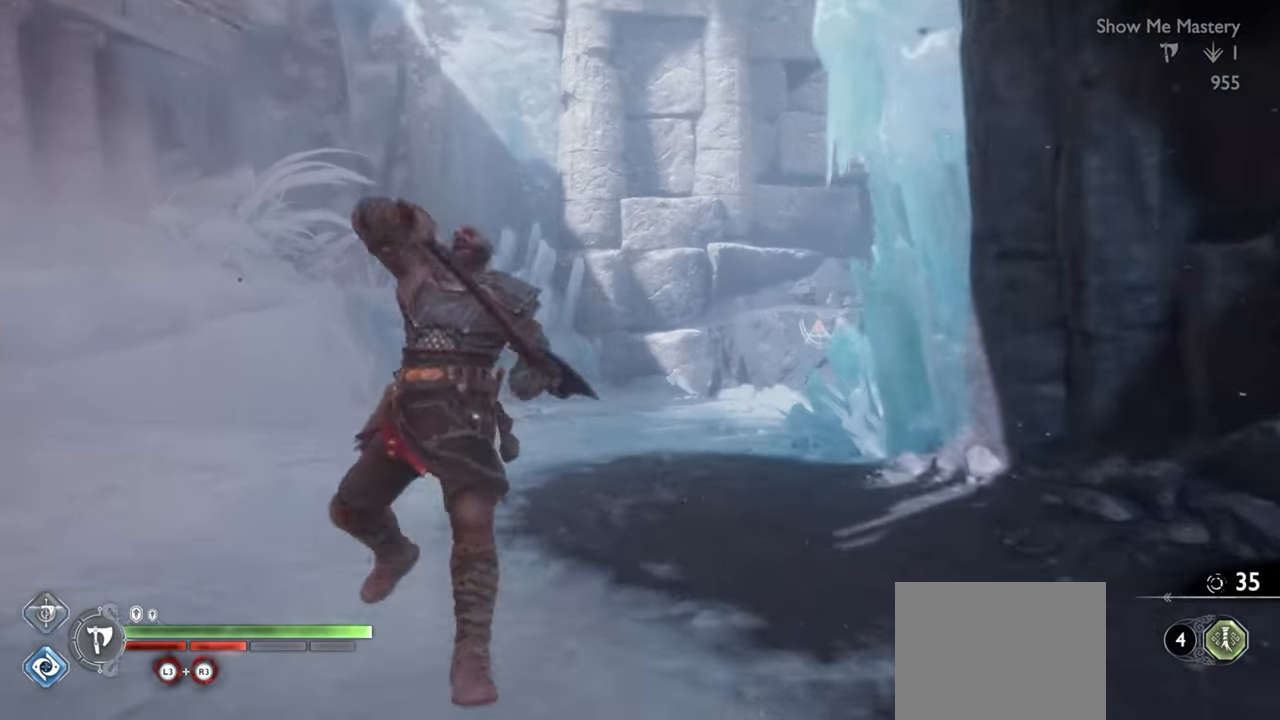
{"dt_ms": 500, "buttons": [], "left_stick": "up", "right_stick": "center", "events": [[50, "left_stick", "up"], [284, "CROSS", "down"], [400, "CROSS", "up"]]}
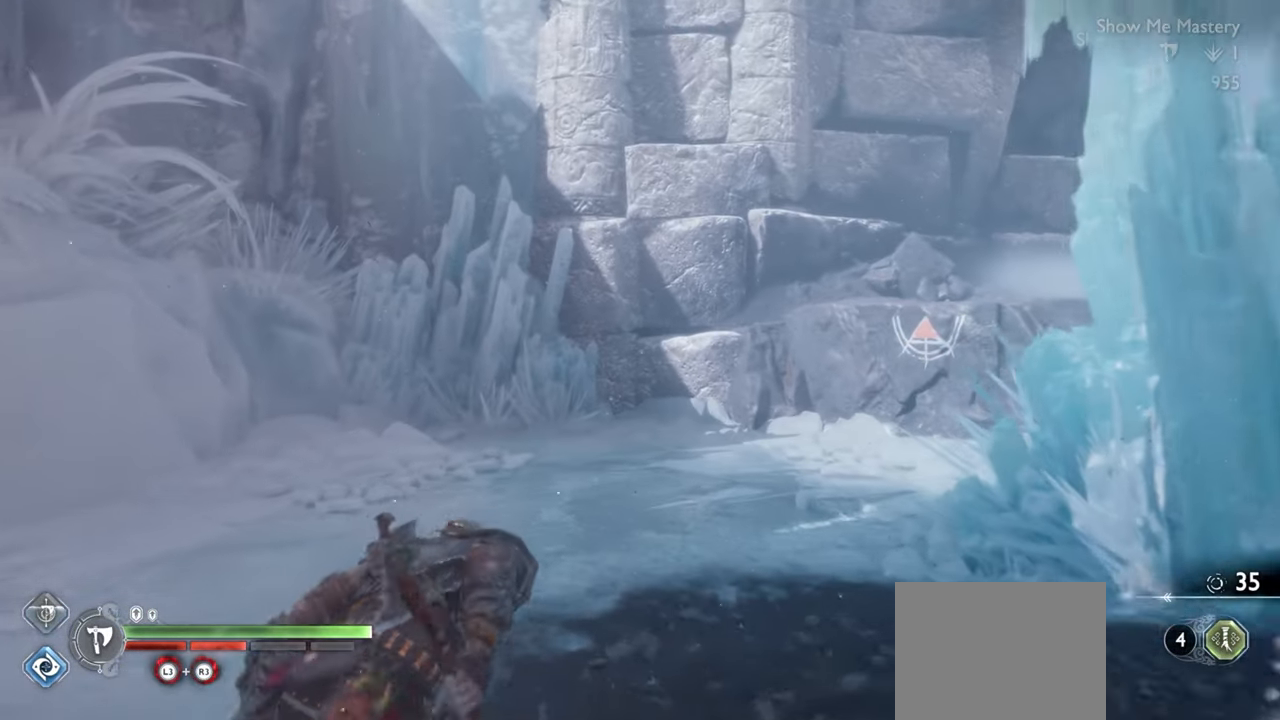
{"dt_ms": 500, "buttons": [], "left_stick": "center", "right_stick": "center", "events": [[134, "left_stick", "center"], [234, "left_stick", "up"], [400, "left_stick", "center"]]}
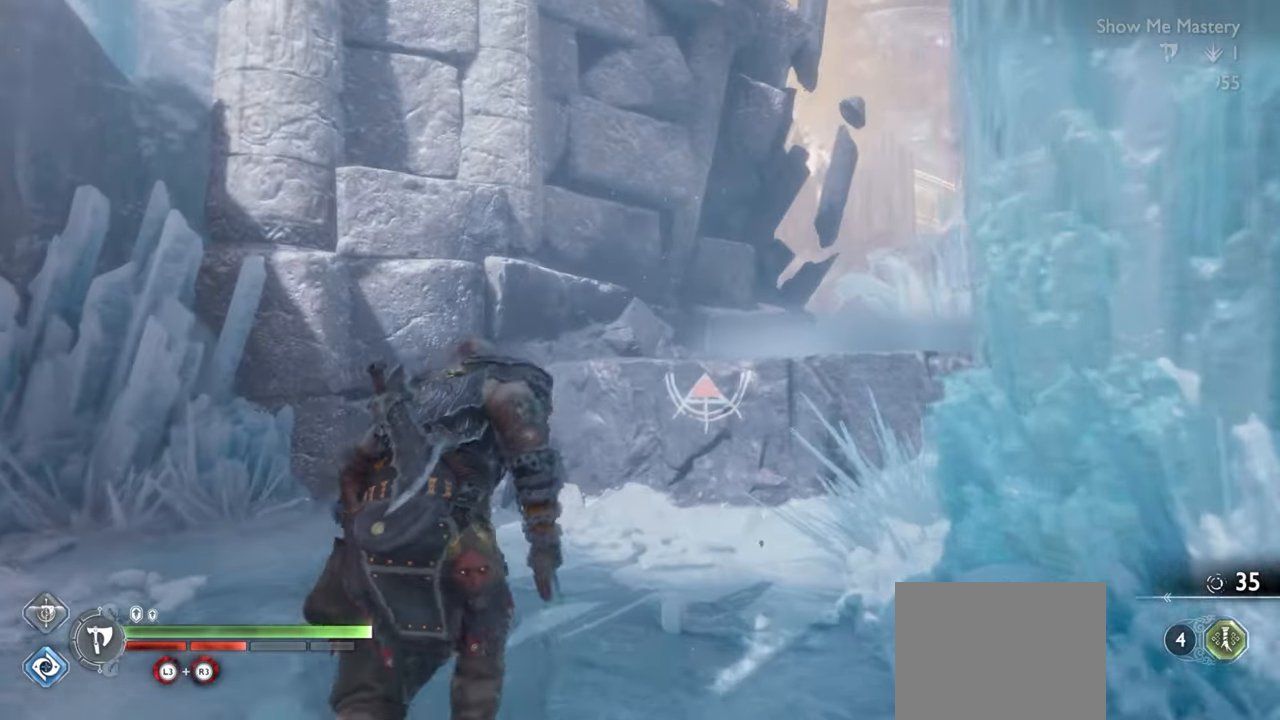
{"dt_ms": 500, "buttons": ["CIRCLE"], "left_stick": "center", "right_stick": "center", "events": [[450, "CIRCLE", "down"]]}
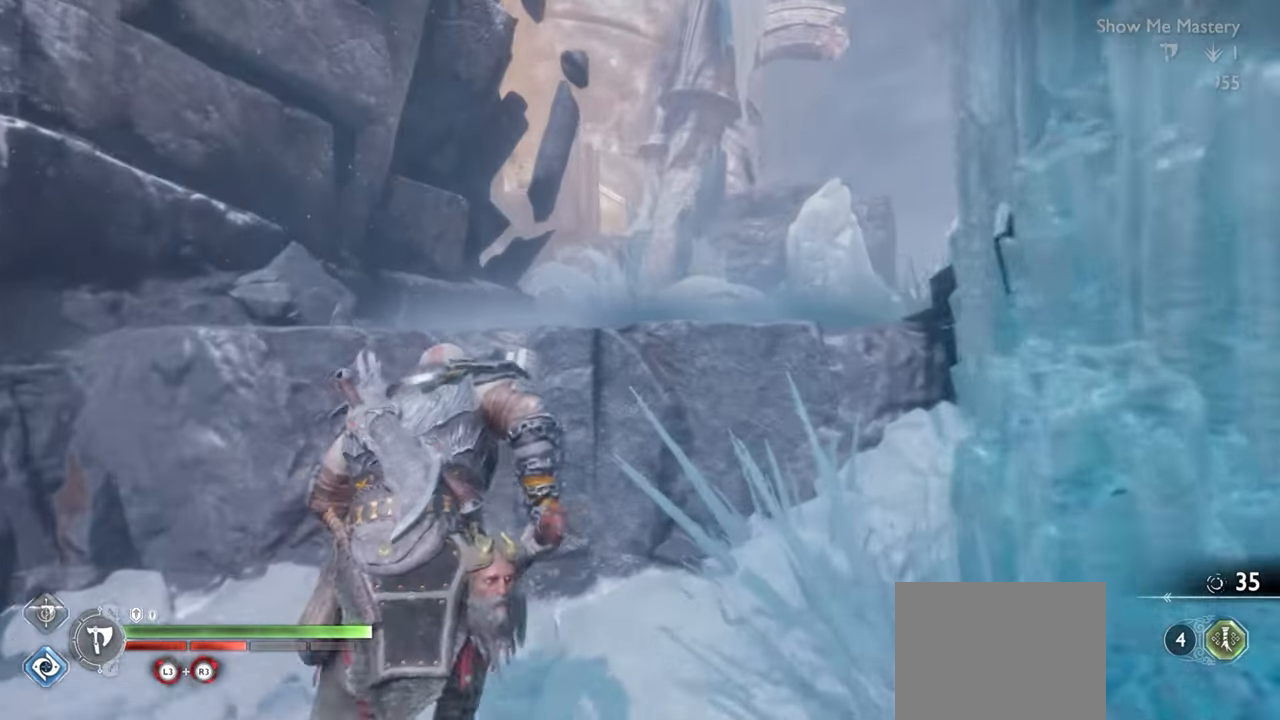
{"dt_ms": 500, "buttons": [], "left_stick": "center", "right_stick": "center", "events": [[50, "CIRCLE", "up"], [117, "CIRCLE", "down"], [184, "CIRCLE", "up"], [234, "CIRCLE", "down"], [334, "CIRCLE", "up"]]}
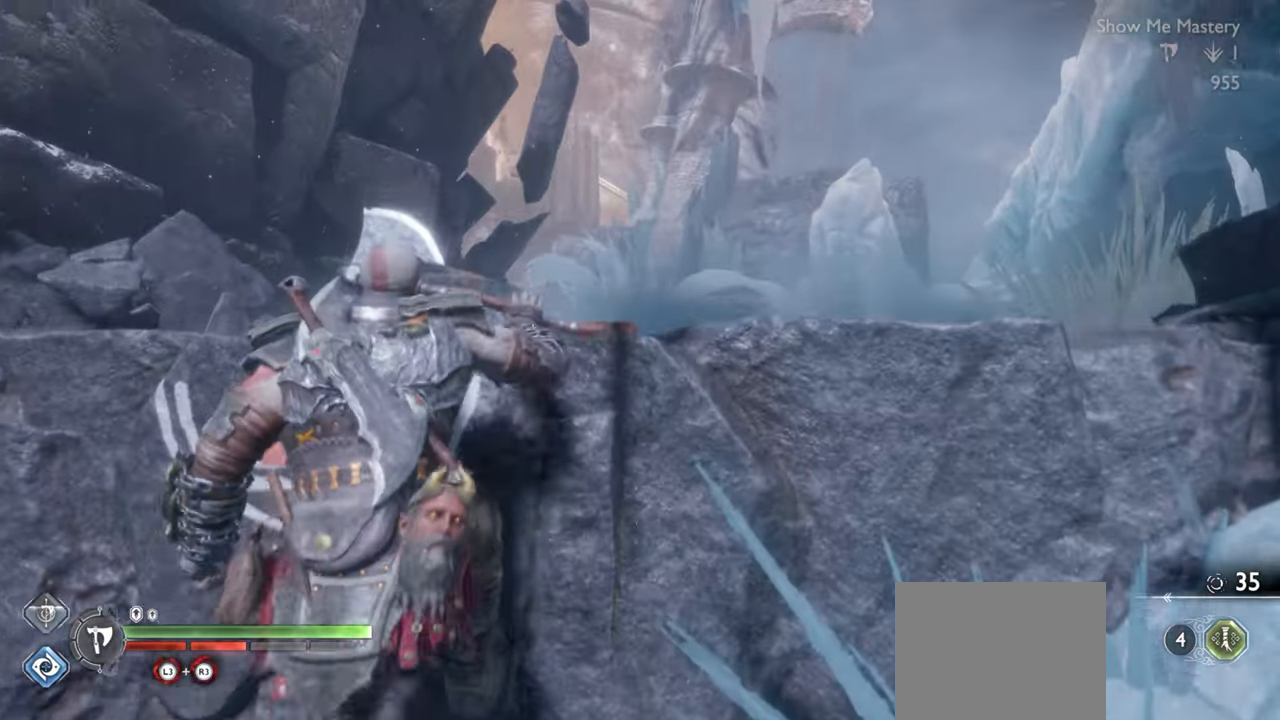
{"dt_ms": 500, "buttons": [], "left_stick": "up", "right_stick": "center", "events": [[67, "left_stick", "up"]]}
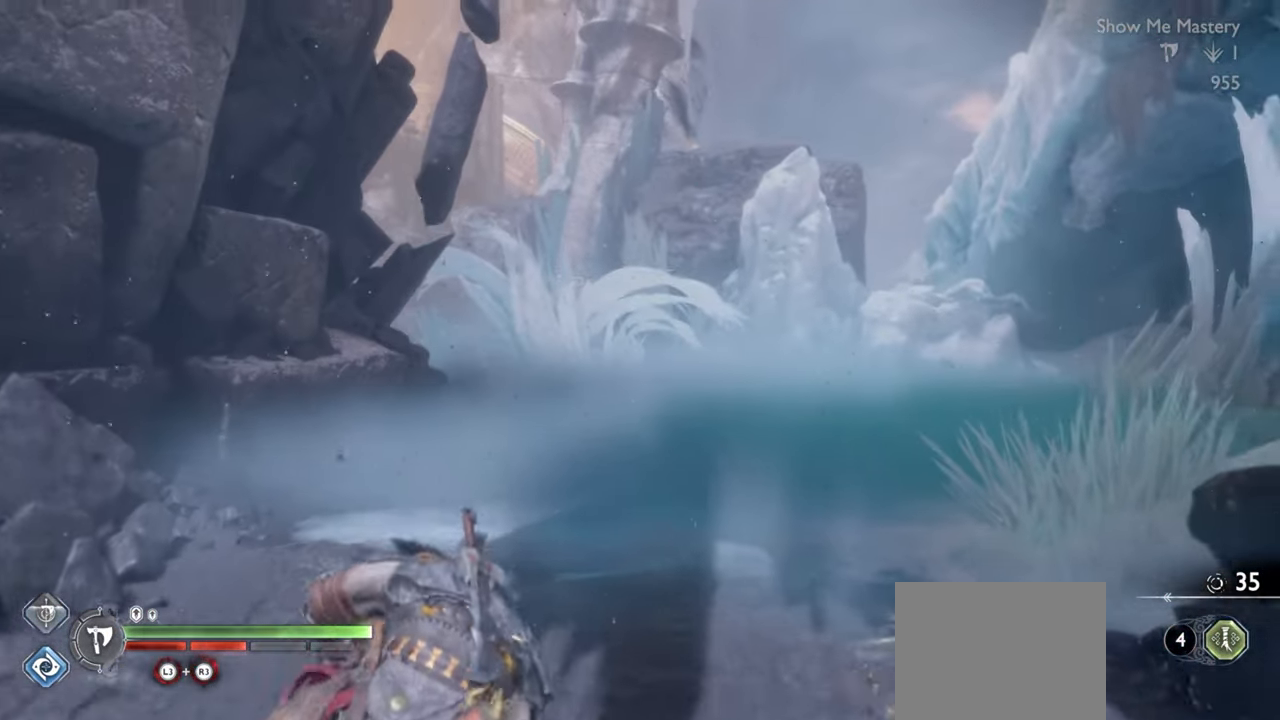
{"dt_ms": 500, "buttons": [], "left_stick": "up", "right_stick": "center", "events": [[167, "left_stick", "center"], [467, "left_stick", "up"]]}
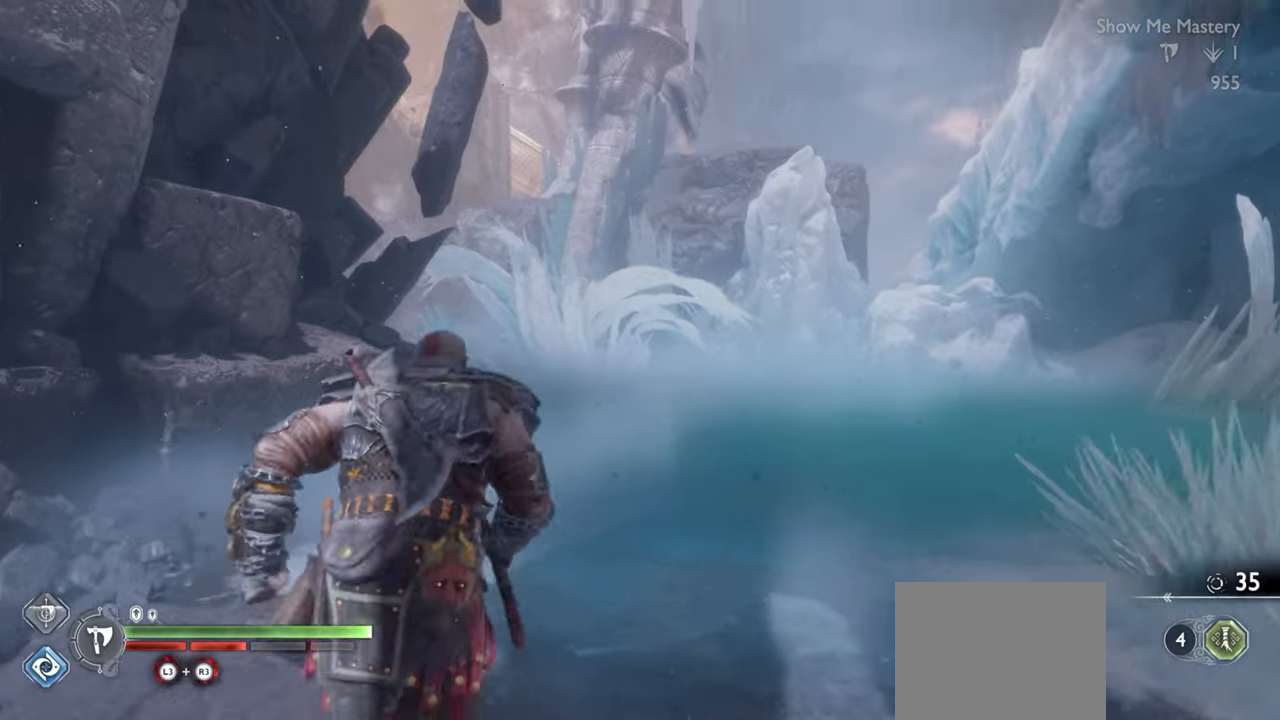
{"dt_ms": 500, "buttons": [], "left_stick": "center", "right_stick": "center", "events": [[267, "R1", "down"], [434, "R1", "up"], [450, "left_stick", "center"]]}
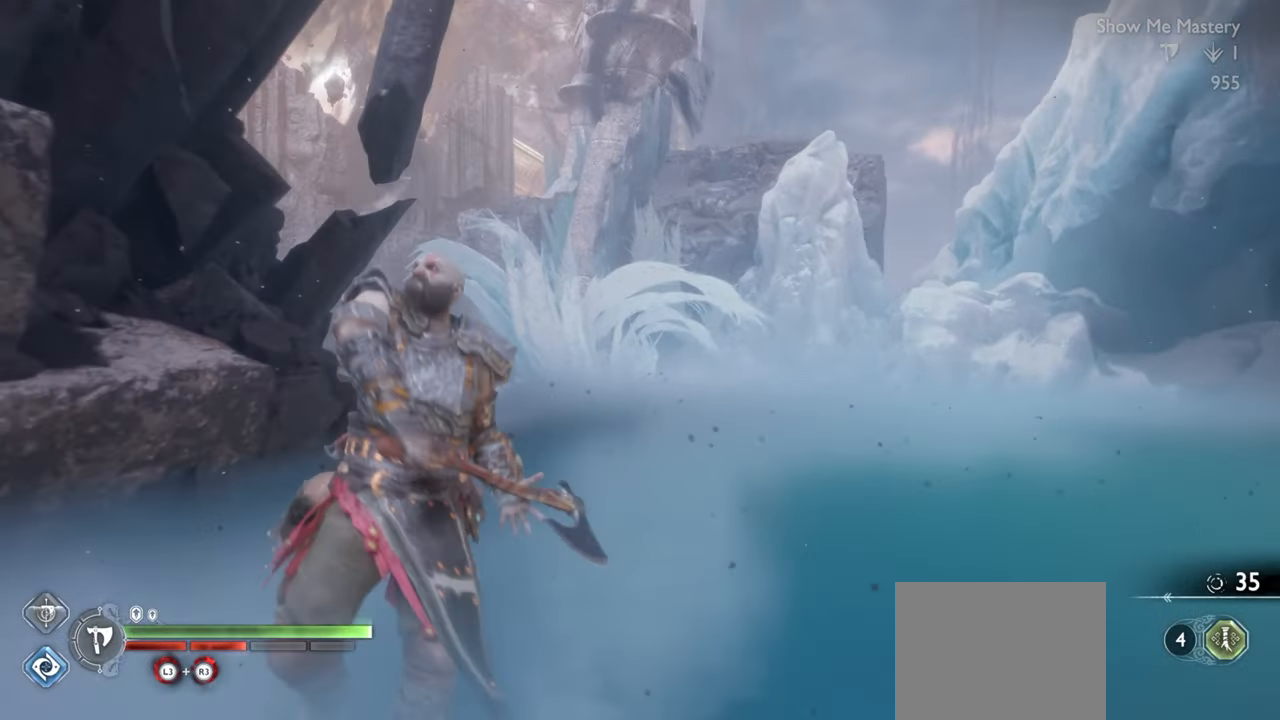
{"dt_ms": 500, "buttons": ["CROSS"], "left_stick": "up", "right_stick": "center", "events": [[150, "left_stick", "up"], [434, "CROSS", "down"]]}
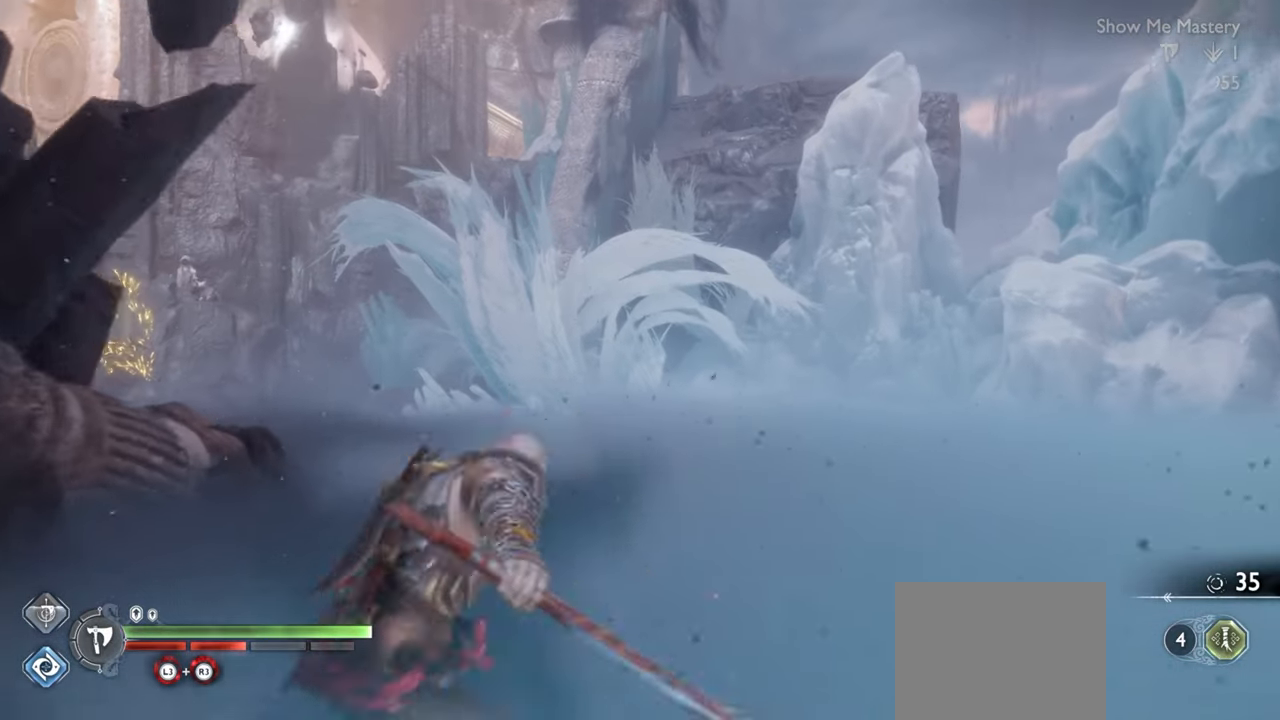
{"dt_ms": 500, "buttons": [], "left_stick": "up", "right_stick": "down-left", "events": [[34, "CROSS", "up"], [450, "right_stick", "down-left"]]}
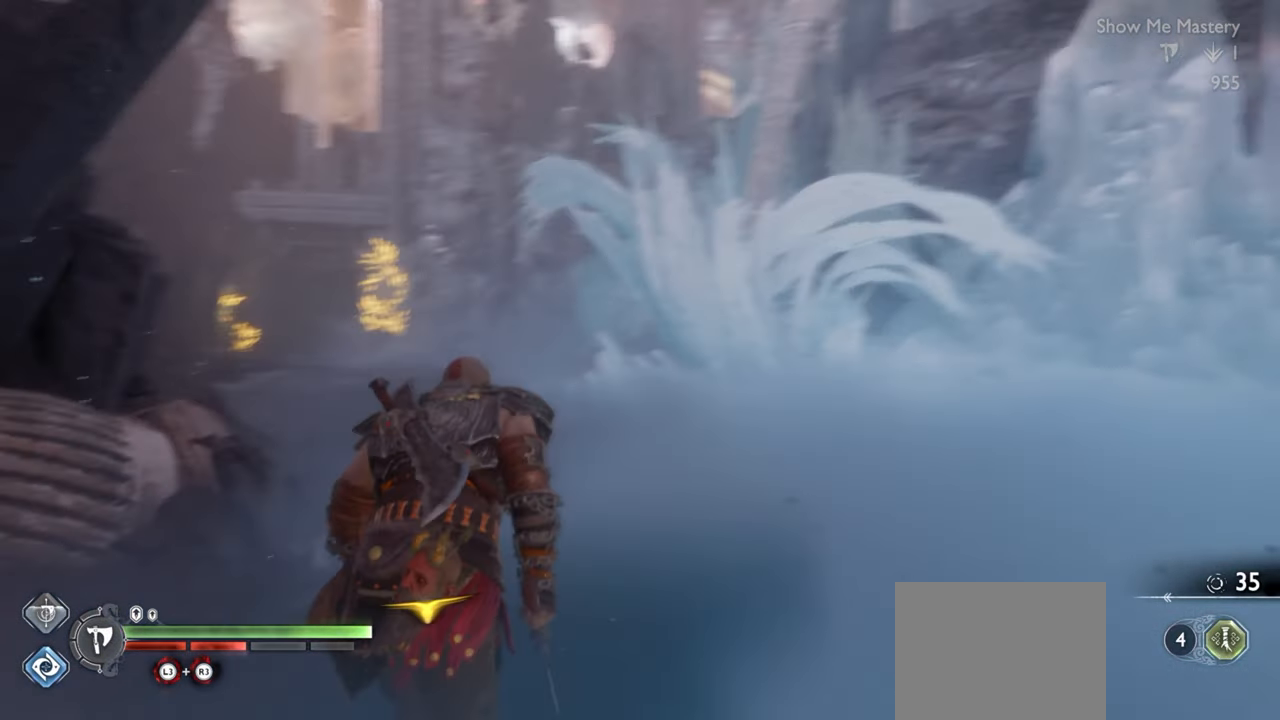
{"dt_ms": 500, "buttons": [], "left_stick": "center", "right_stick": "center", "events": [[50, "right_stick", "center"], [234, "R1", "down"], [384, "R1", "up"], [417, "left_stick", "center"]]}
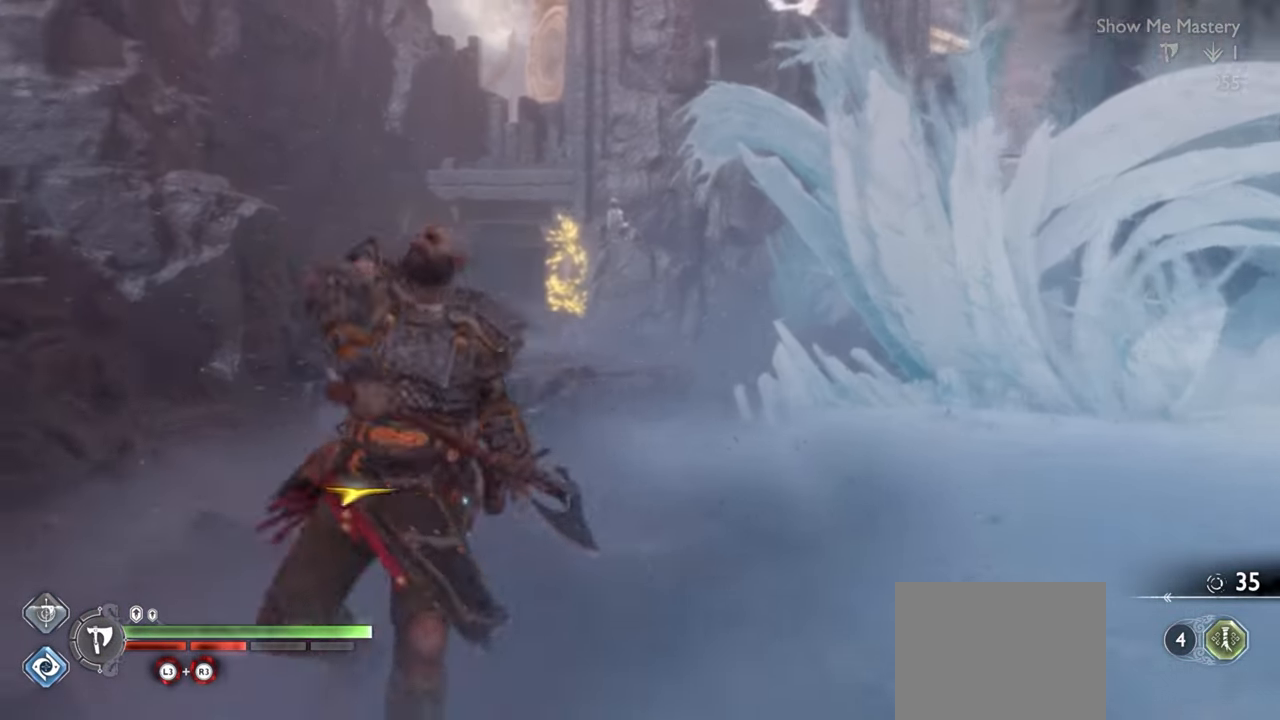
{"dt_ms": 500, "buttons": ["CROSS"], "left_stick": "center", "right_stick": "center", "events": [[417, "CROSS", "down"]]}
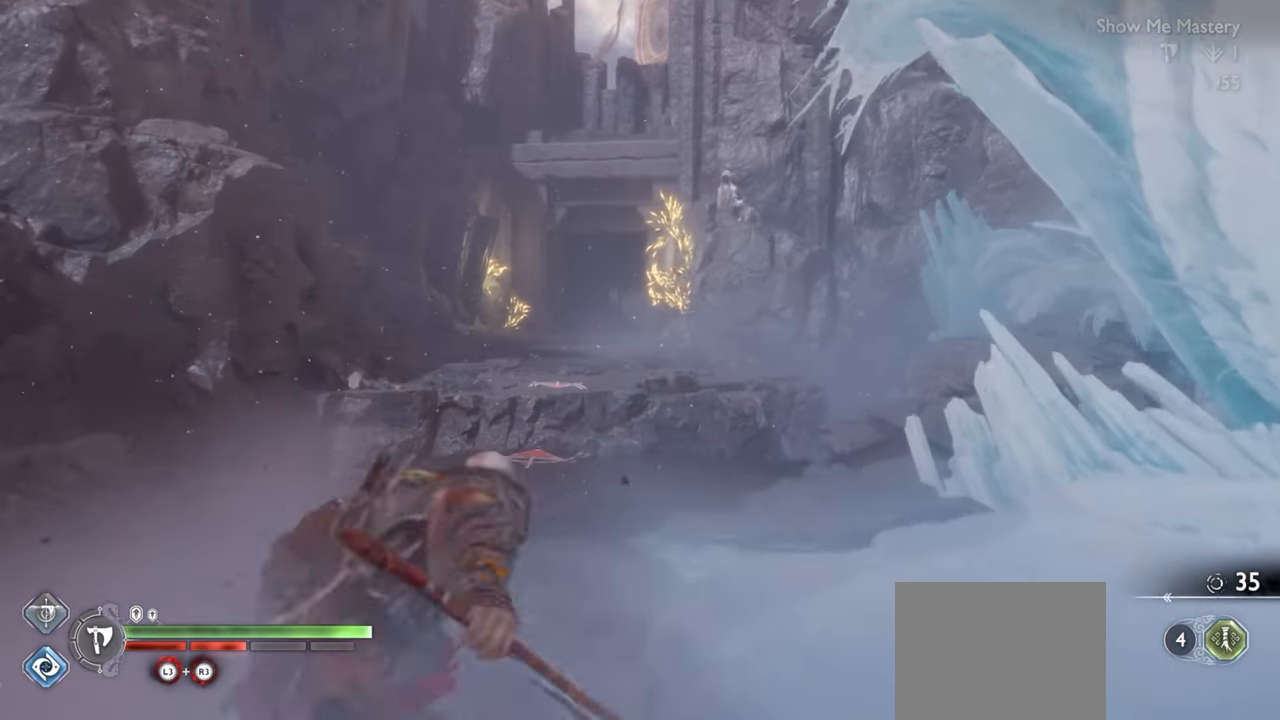
{"dt_ms": 500, "buttons": [], "left_stick": "up", "right_stick": "center", "events": [[17, "CROSS", "up"], [417, "left_stick", "up"]]}
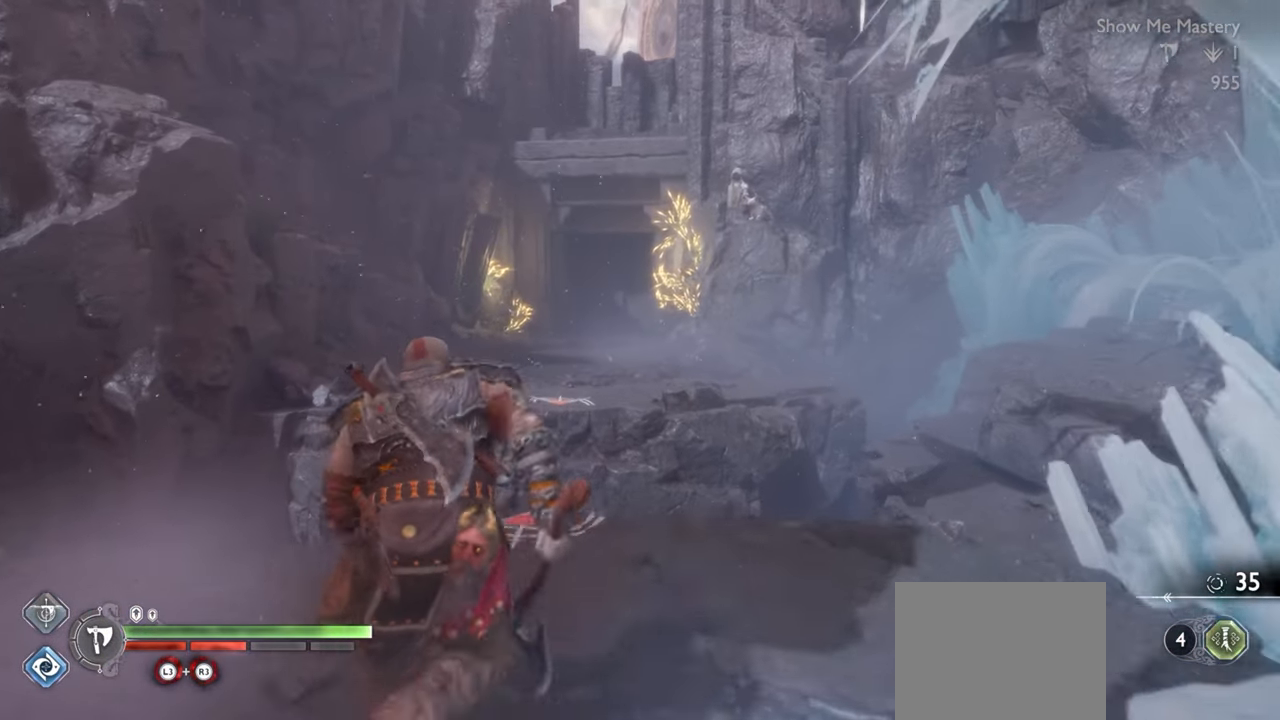
{"dt_ms": 500, "buttons": ["CIRCLE"], "left_stick": "up", "right_stick": "center", "events": [[134, "CIRCLE", "down"], [234, "CIRCLE", "up"], [300, "CIRCLE", "down"], [384, "CIRCLE", "up"], [434, "CIRCLE", "down"]]}
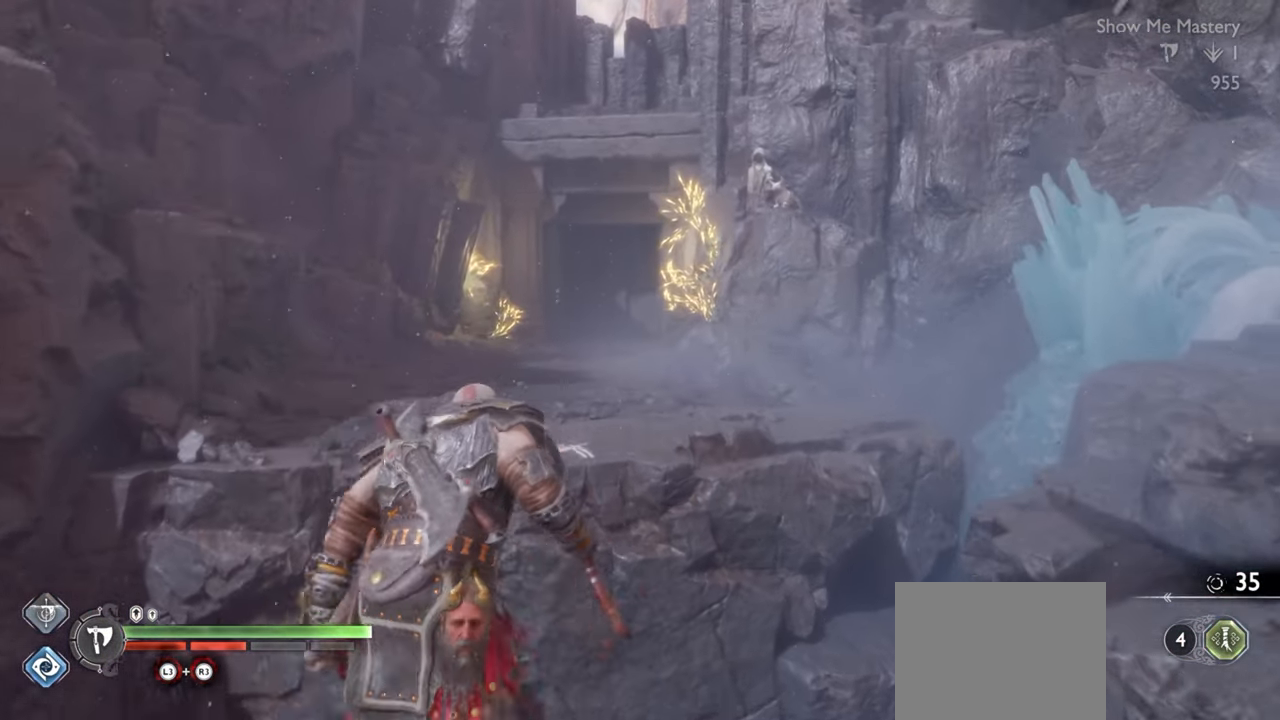
{"dt_ms": 500, "buttons": [], "left_stick": "up", "right_stick": "center", "events": [[17, "CIRCLE", "up"], [34, "CIRCLE", "down"], [100, "left_stick", "center"], [167, "CIRCLE", "up"], [317, "left_stick", "up"]]}